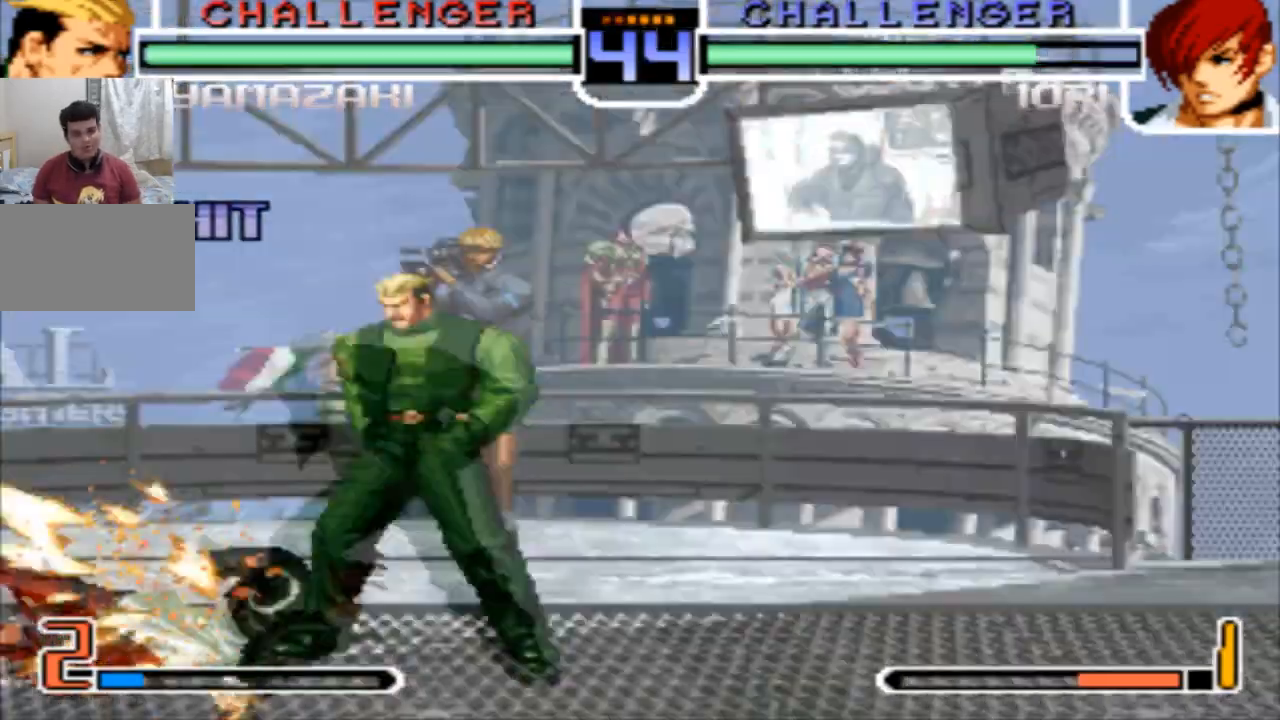
Gameplay with a controller (arcade stick); each line is a JSON object with the inputs held at the frame after it. "events" lists button and stick changes between this image and that frame as [ms after this image, input, new state], when the widget could be followed in between. Not read: L3 R3 SQUARE.
{"buttons": ["CROSS"], "left_stick": "down", "events": [[66, "TRIANGLE", "up"], [66, "left_stick", "down-right"], [166, "CROSS", "up"], [233, "left_stick", "down"], [300, "CROSS", "down"], [367, "CROSS", "up"], [400, "left_stick", "left"], [467, "CROSS", "down"], [467, "left_stick", "down"]]}
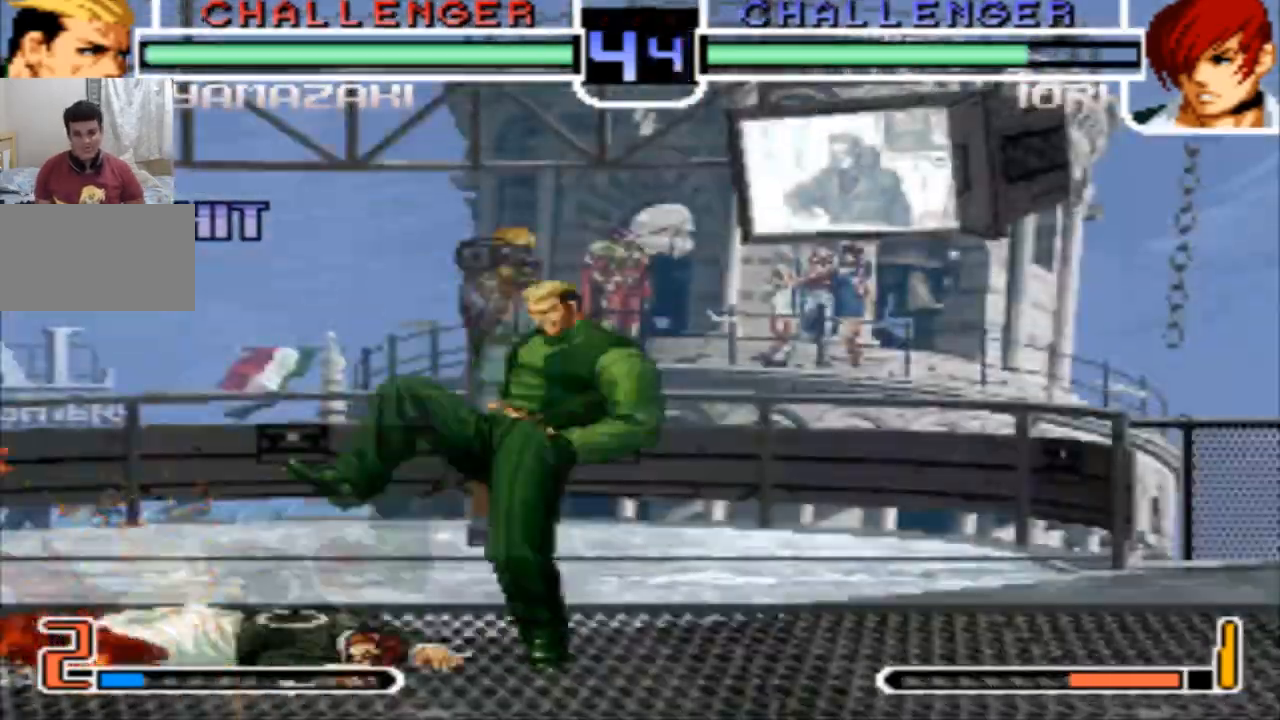
{"buttons": [], "left_stick": "center", "events": [[33, "CROSS", "up"], [67, "left_stick", "center"]]}
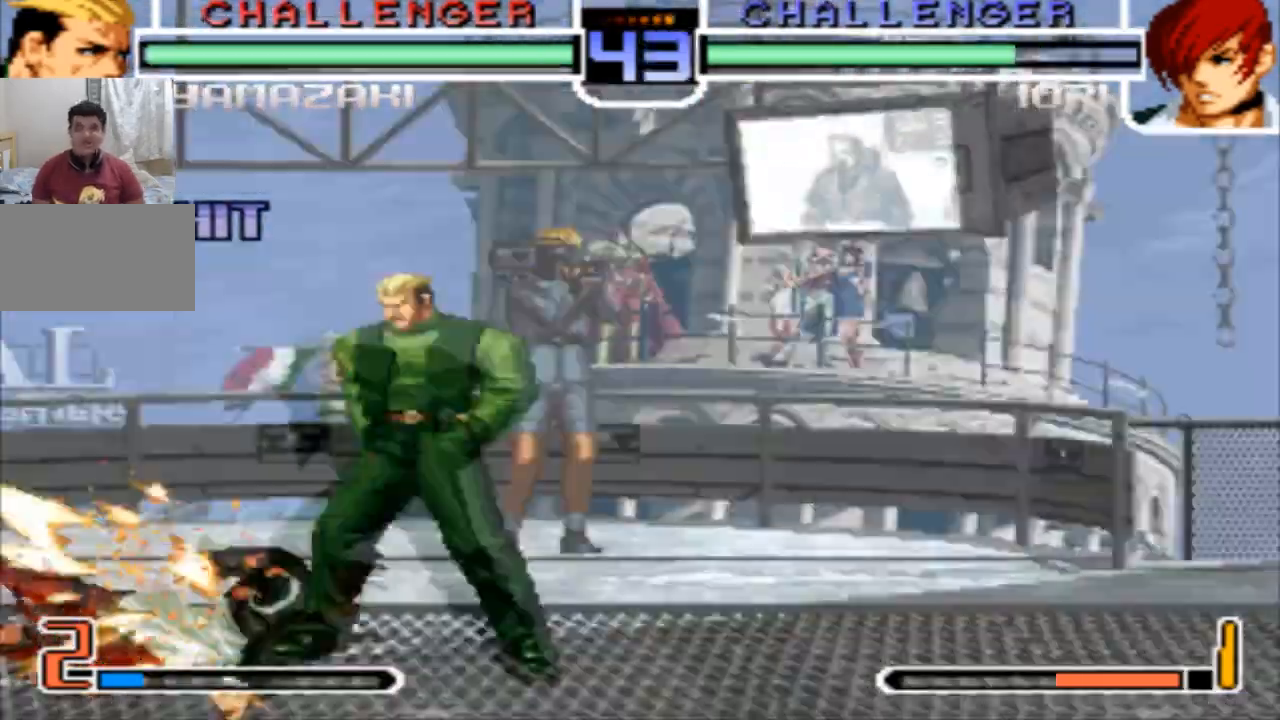
{"buttons": [], "left_stick": "center", "events": []}
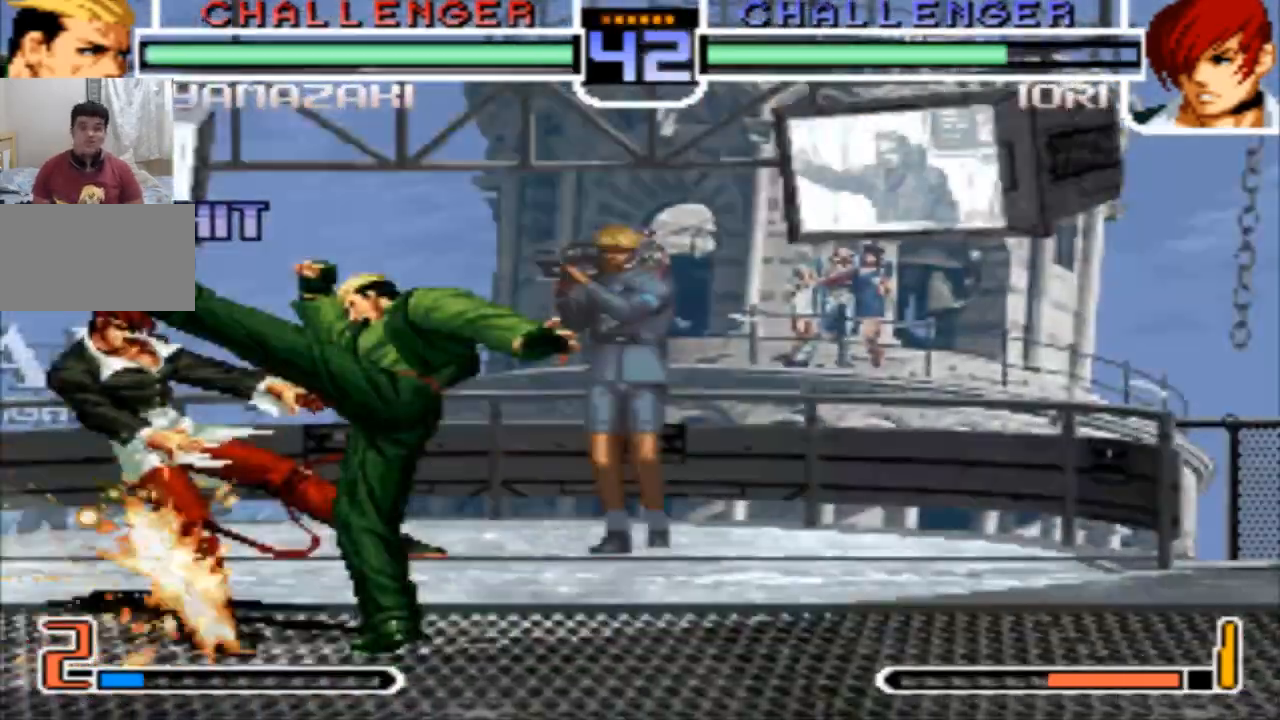
{"buttons": [], "left_stick": "center", "events": []}
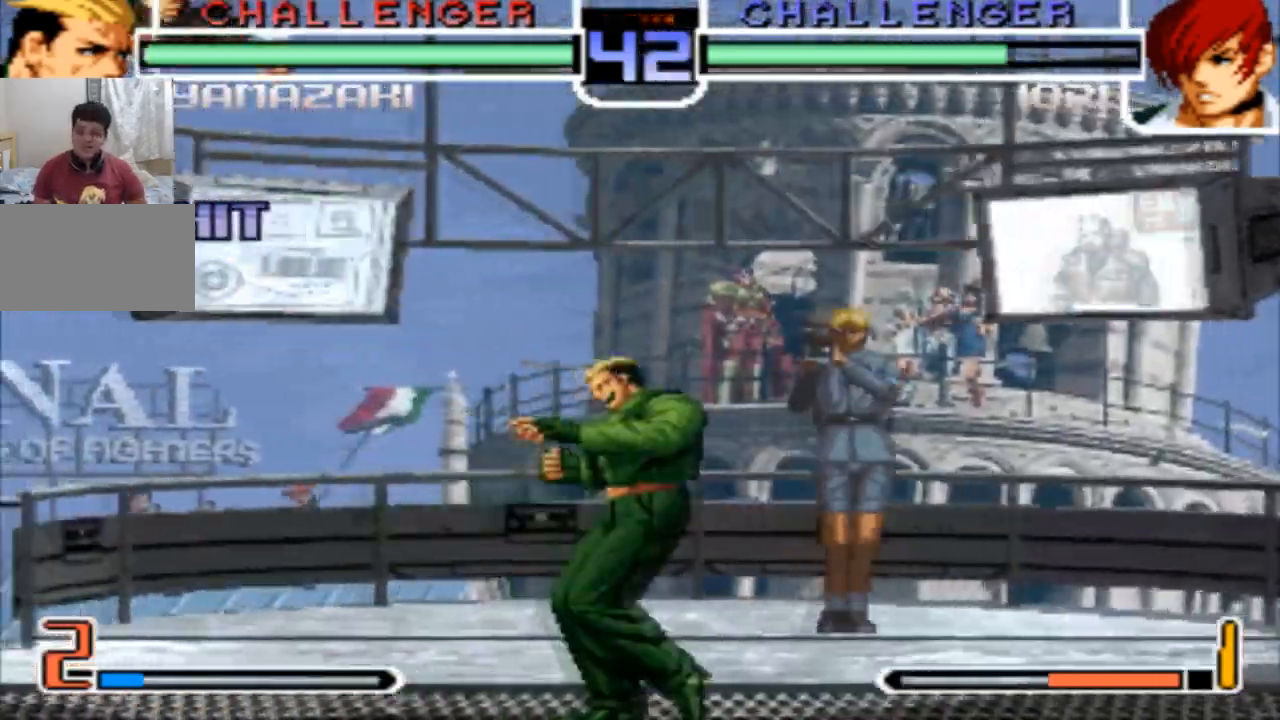
{"buttons": [], "left_stick": "center", "events": []}
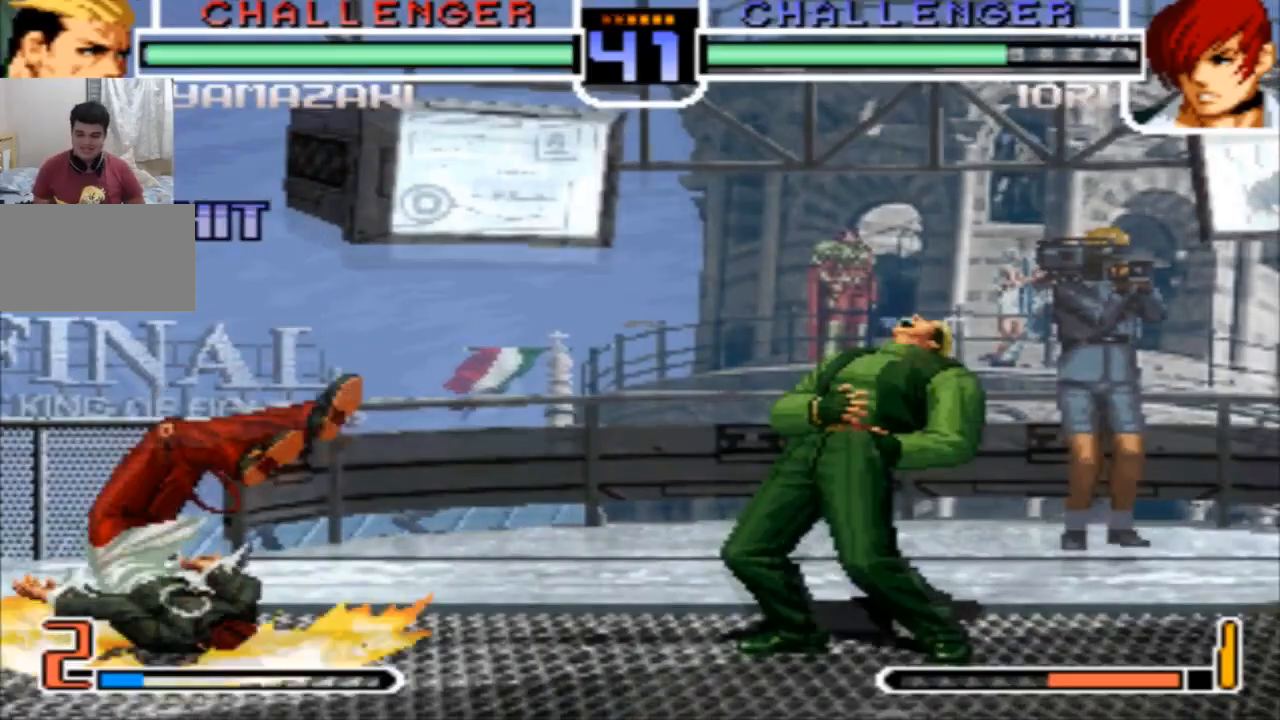
{"buttons": [], "left_stick": "left", "events": [[67, "CROSS", "down"], [67, "TRIANGLE", "down"], [134, "CROSS", "up"], [134, "TRIANGLE", "up"], [501, "left_stick", "left"]]}
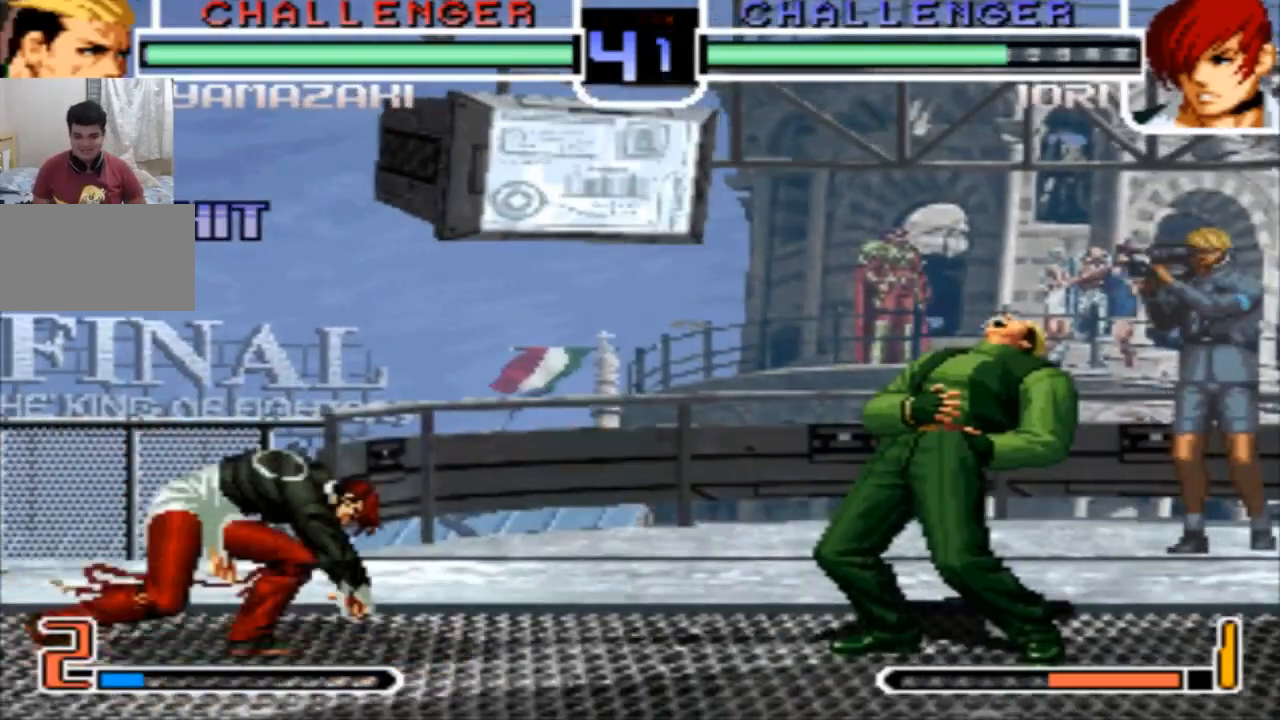
{"buttons": [], "left_stick": "center", "events": [[66, "left_stick", "center"], [166, "left_stick", "down-right"], [300, "left_stick", "center"]]}
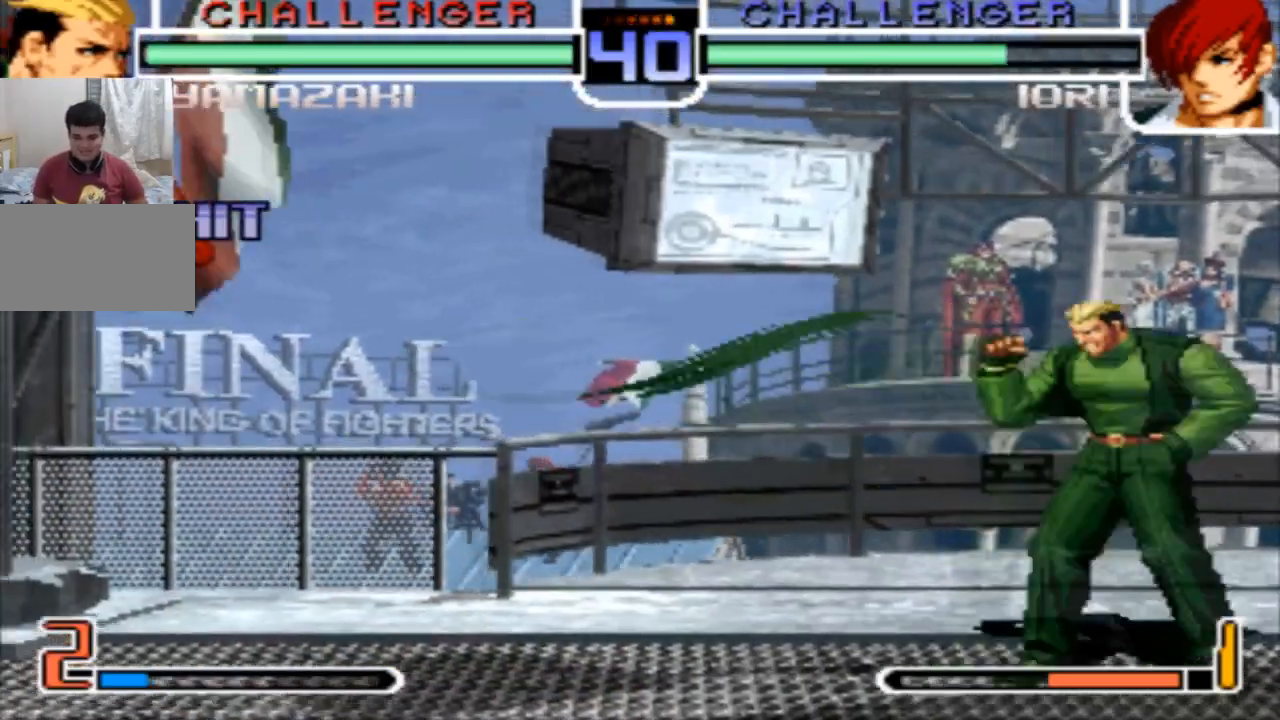
{"buttons": [], "left_stick": "center", "events": []}
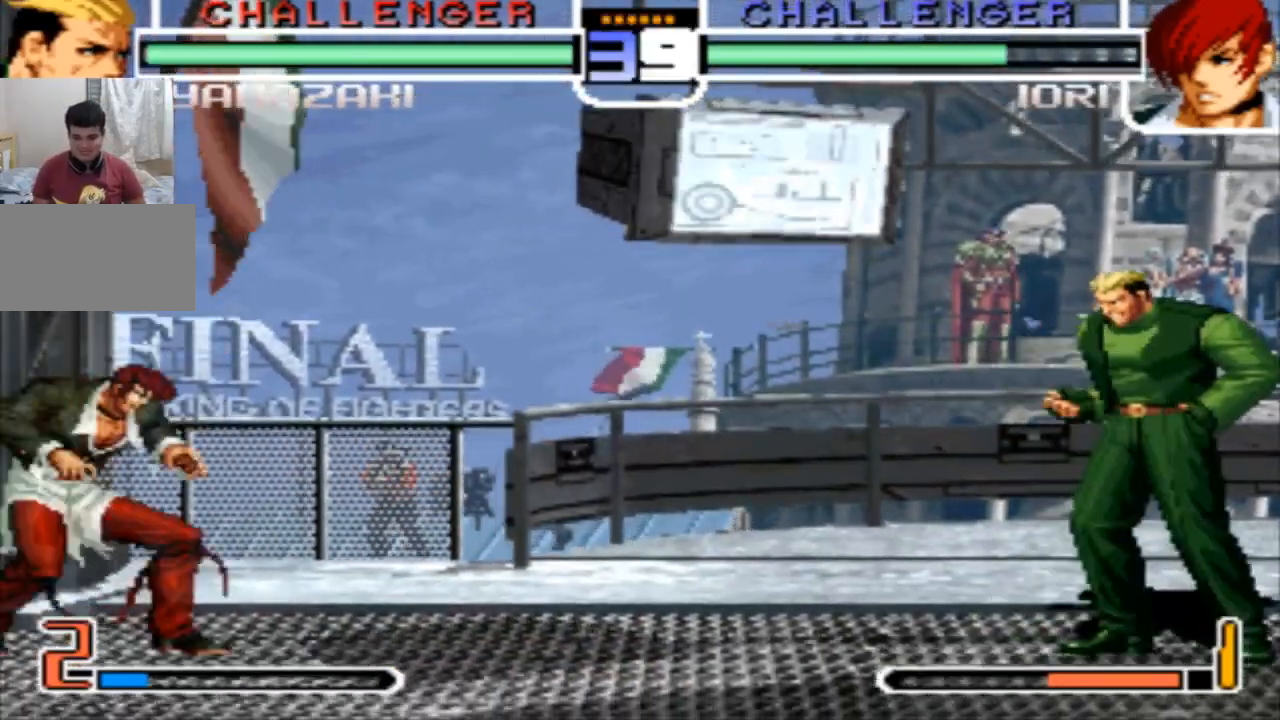
{"buttons": [], "left_stick": "center", "events": [[34, "left_stick", "right"], [167, "left_stick", "center"], [267, "left_stick", "down"], [401, "left_stick", "center"]]}
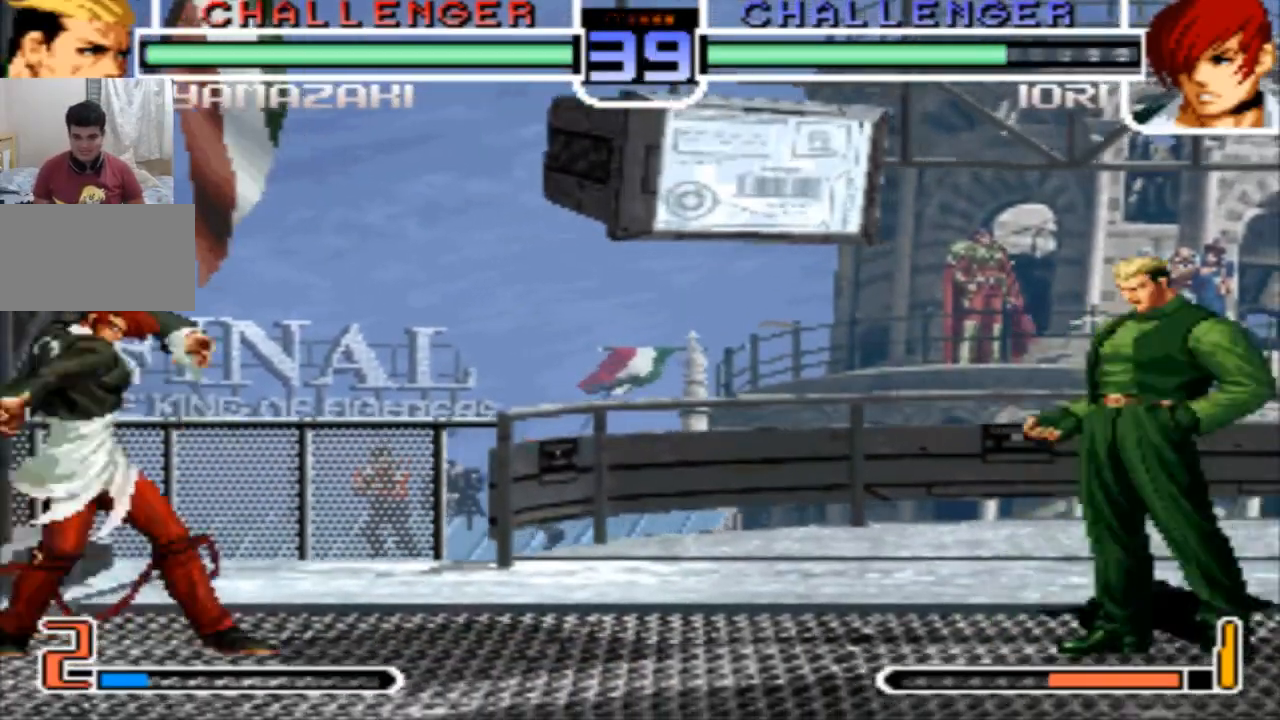
{"buttons": [], "left_stick": "left", "events": [[33, "left_stick", "down"], [100, "left_stick", "left"], [200, "left_stick", "center"], [467, "left_stick", "left"]]}
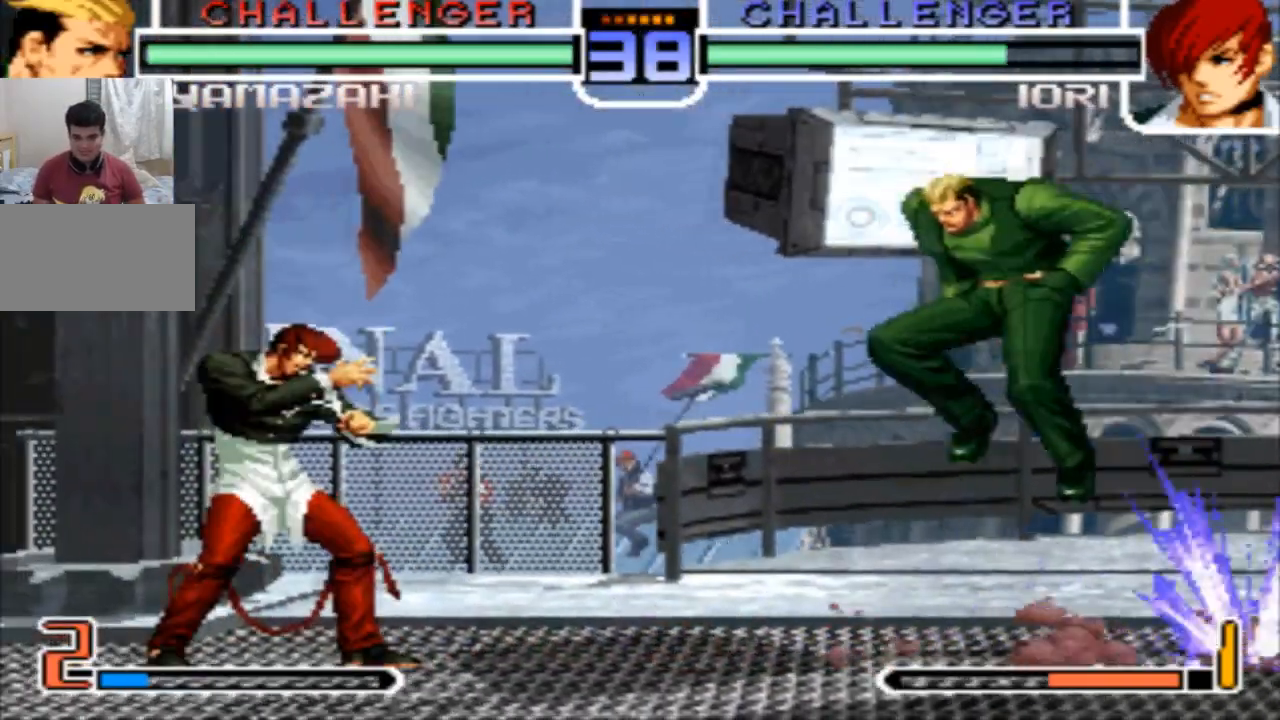
{"buttons": [], "left_stick": "center", "events": [[100, "left_stick", "right"], [134, "TRIANGLE", "down"], [167, "left_stick", "center"], [234, "TRIANGLE", "up"]]}
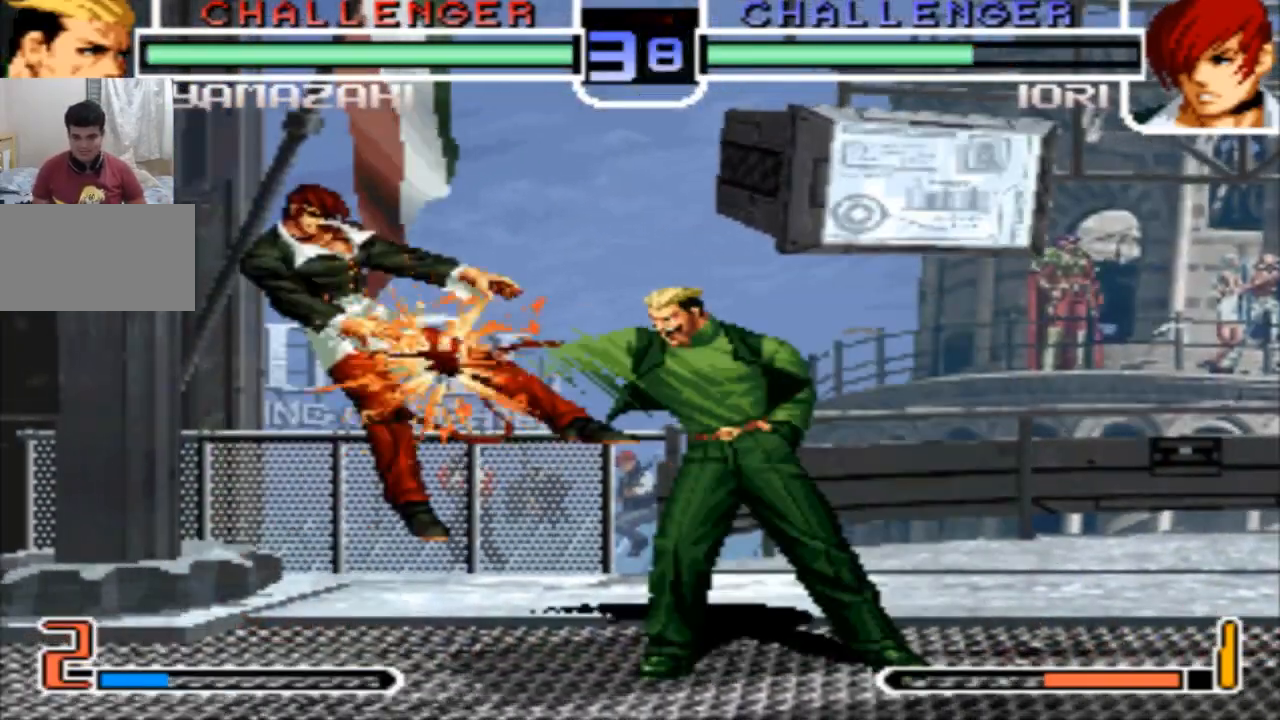
{"buttons": [], "left_stick": "center", "events": []}
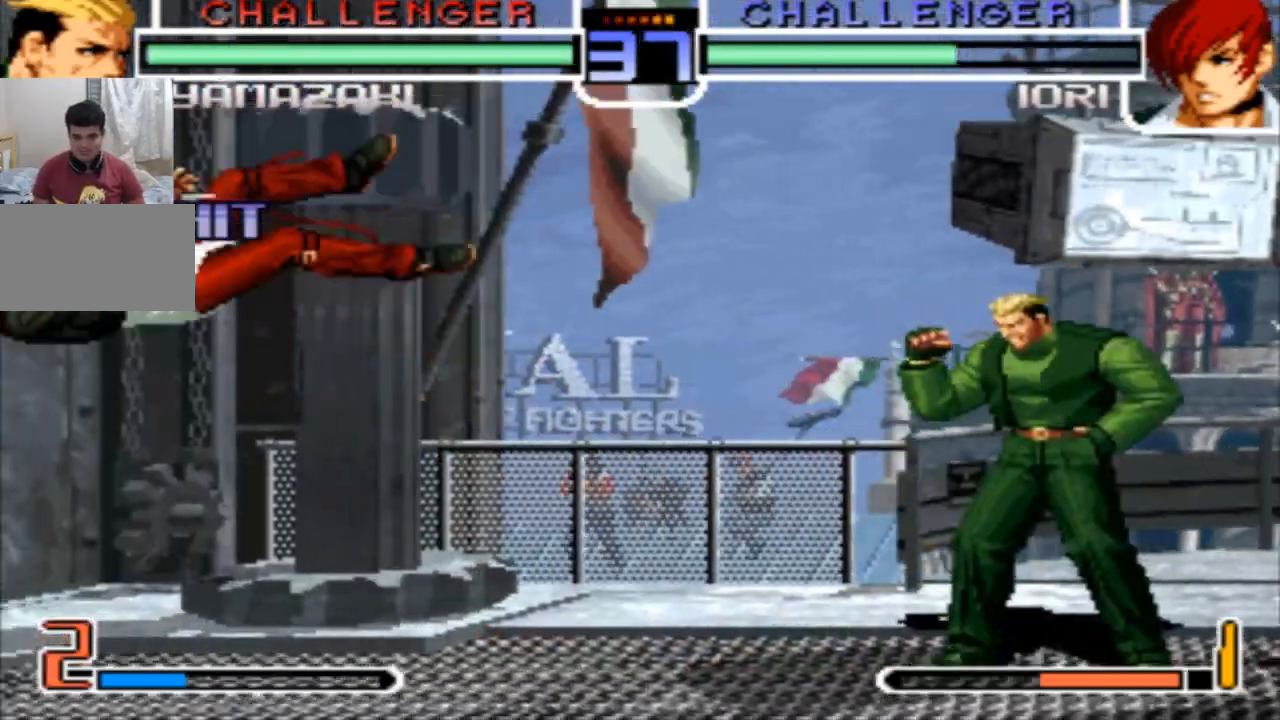
{"buttons": [], "left_stick": "left", "events": [[100, "left_stick", "left"], [167, "left_stick", "center"], [234, "left_stick", "left"]]}
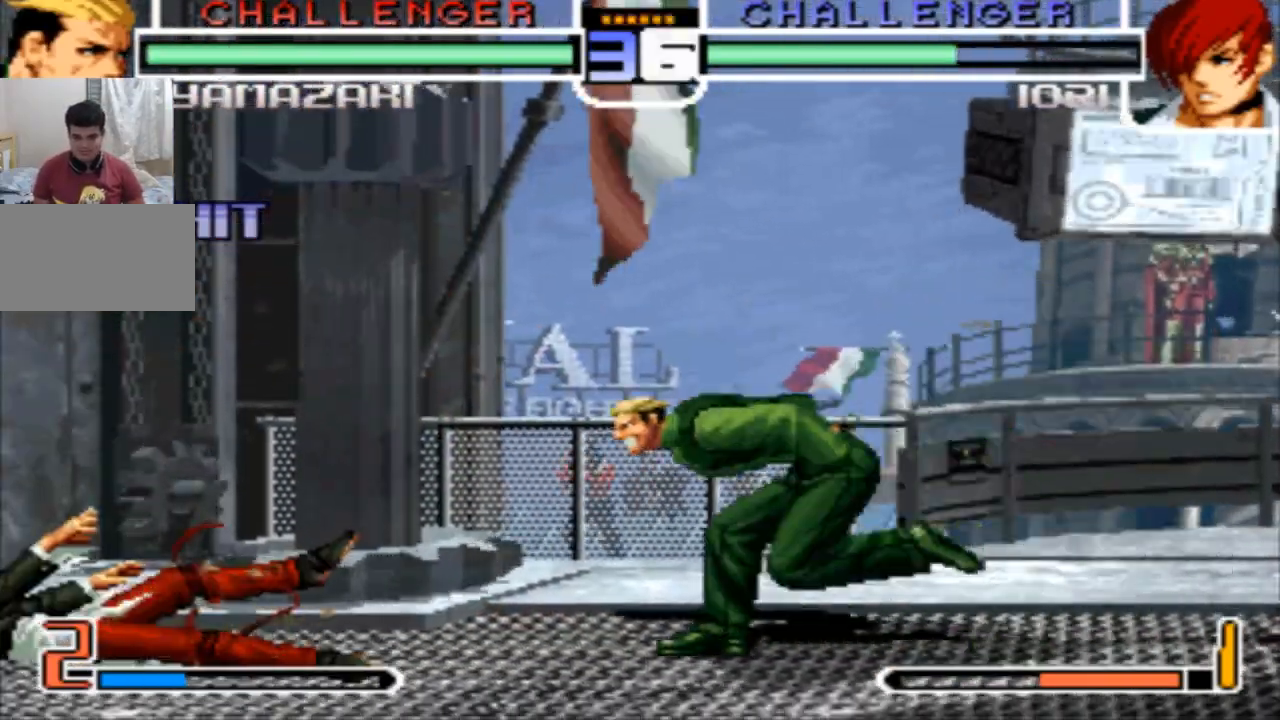
{"buttons": [], "left_stick": "right", "events": [[367, "left_stick", "right"]]}
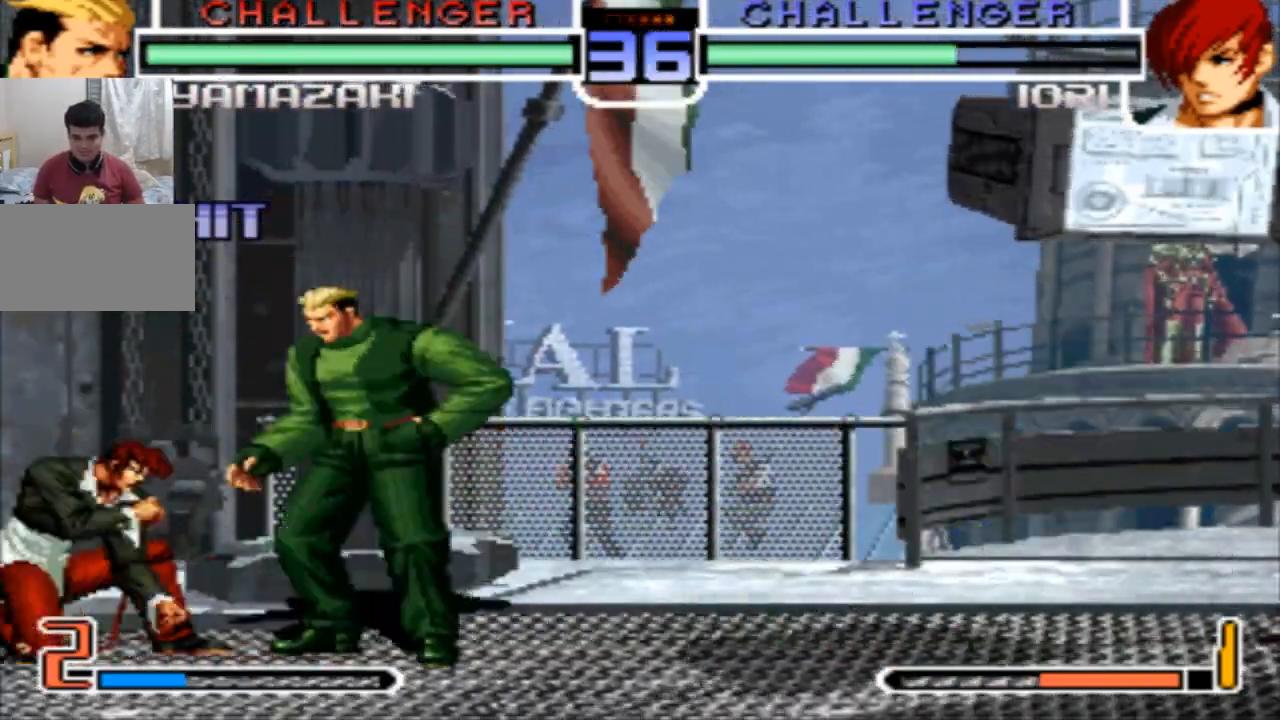
{"buttons": ["CROSS"], "left_stick": "center", "events": [[134, "left_stick", "center"], [234, "left_stick", "left"], [401, "left_stick", "up-left"], [501, "CROSS", "down"], [501, "left_stick", "center"]]}
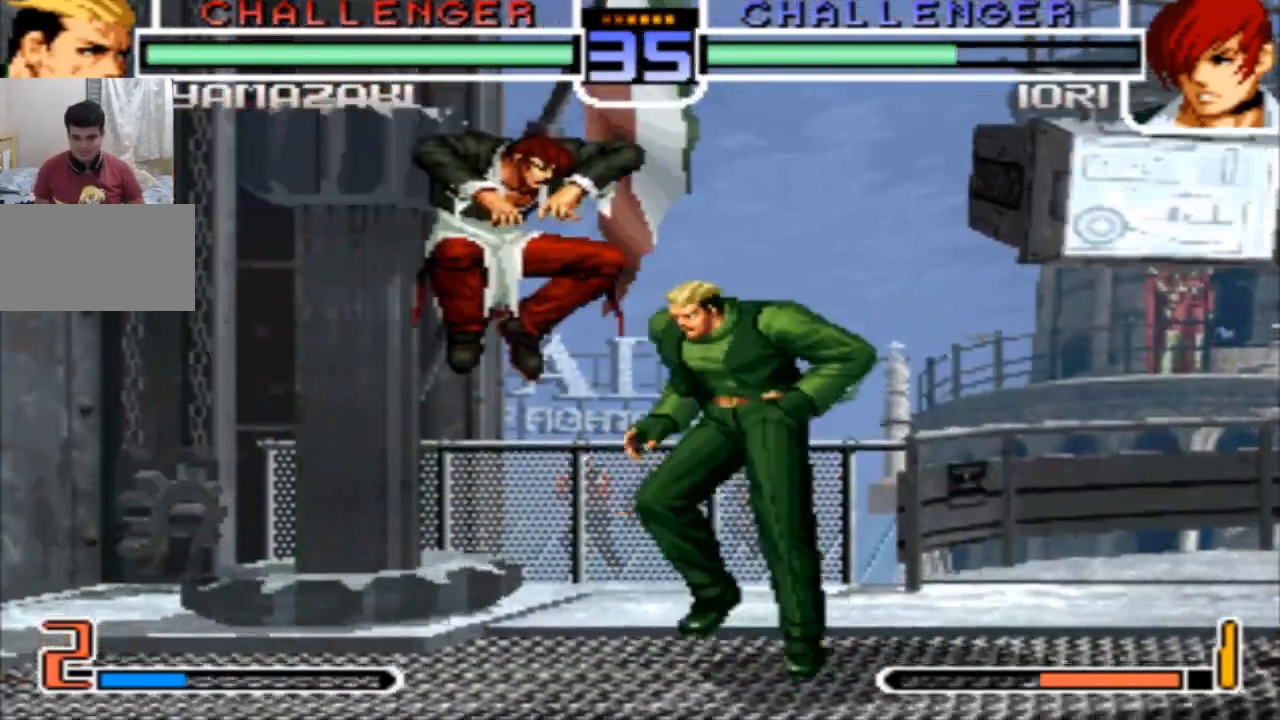
{"buttons": [], "left_stick": "center", "events": [[33, "CROSS", "up"]]}
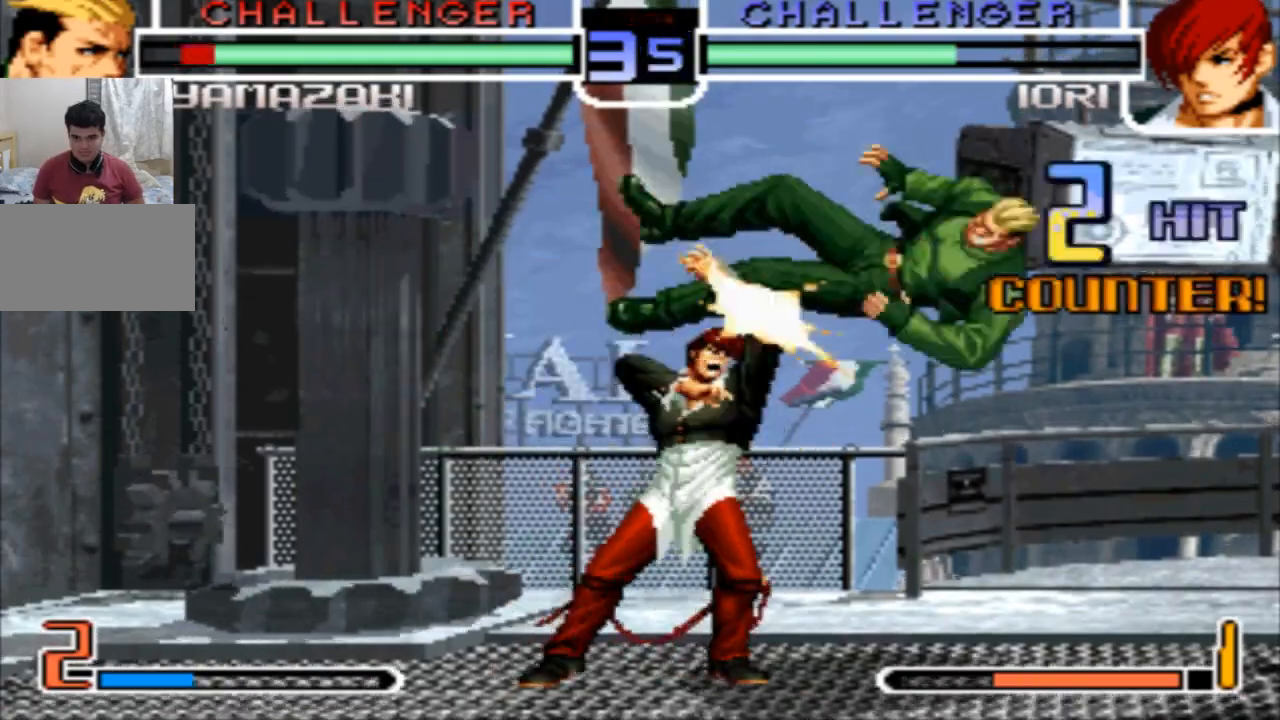
{"buttons": [], "left_stick": "center", "events": [[200, "left_stick", "down-right"], [434, "left_stick", "center"]]}
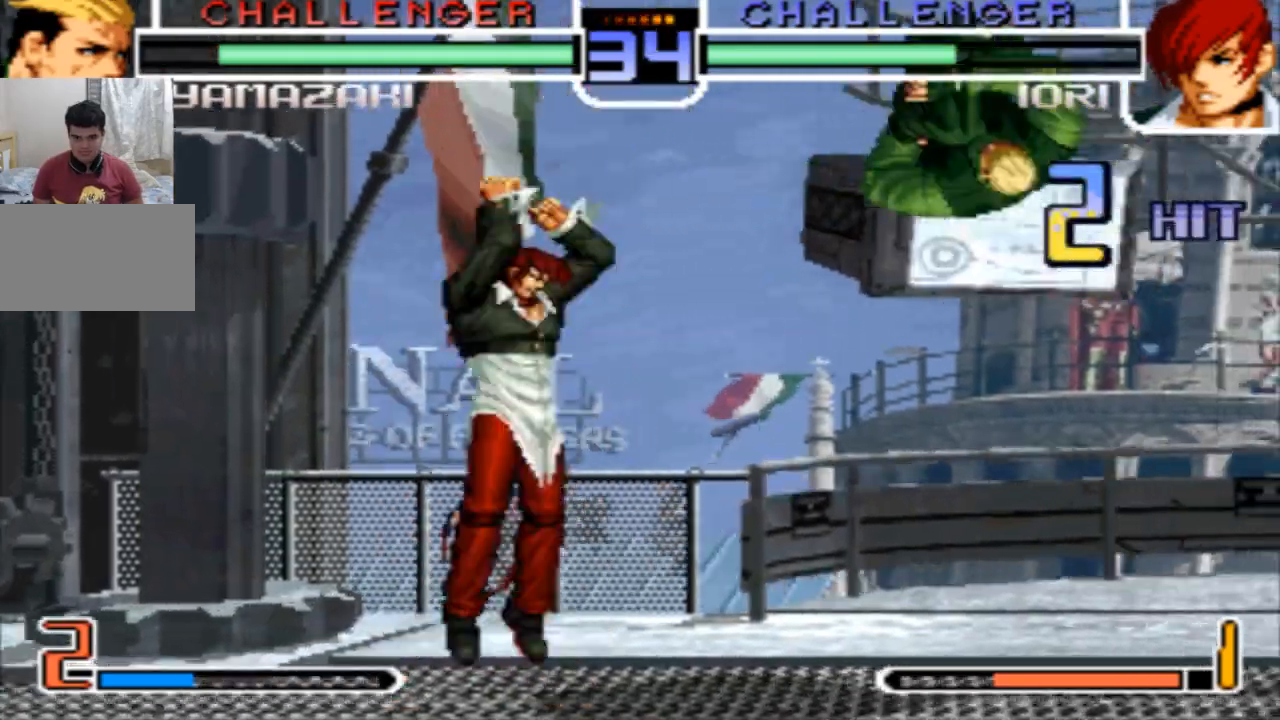
{"buttons": [], "left_stick": "right", "events": [[200, "left_stick", "down-right"], [300, "left_stick", "right"]]}
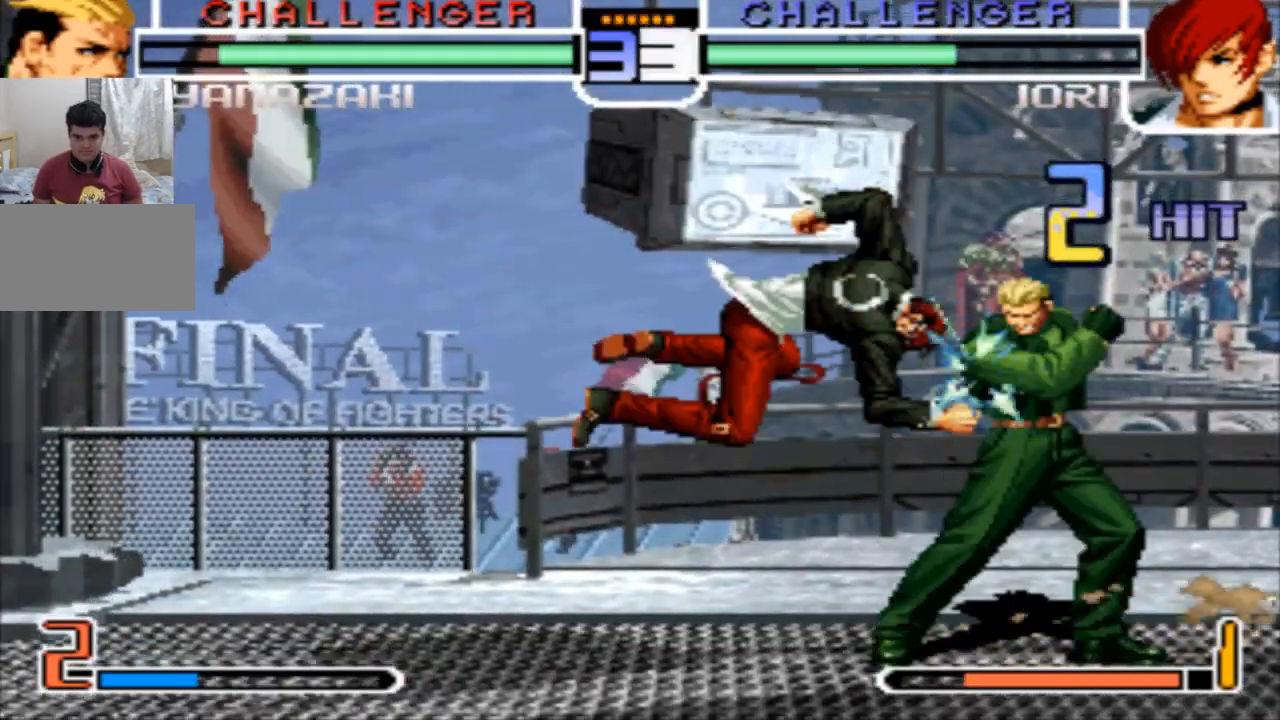
{"buttons": ["R1"], "left_stick": "up-left", "events": [[134, "left_stick", "center"], [234, "left_stick", "down-right"], [334, "left_stick", "up-left"], [434, "R1", "down"]]}
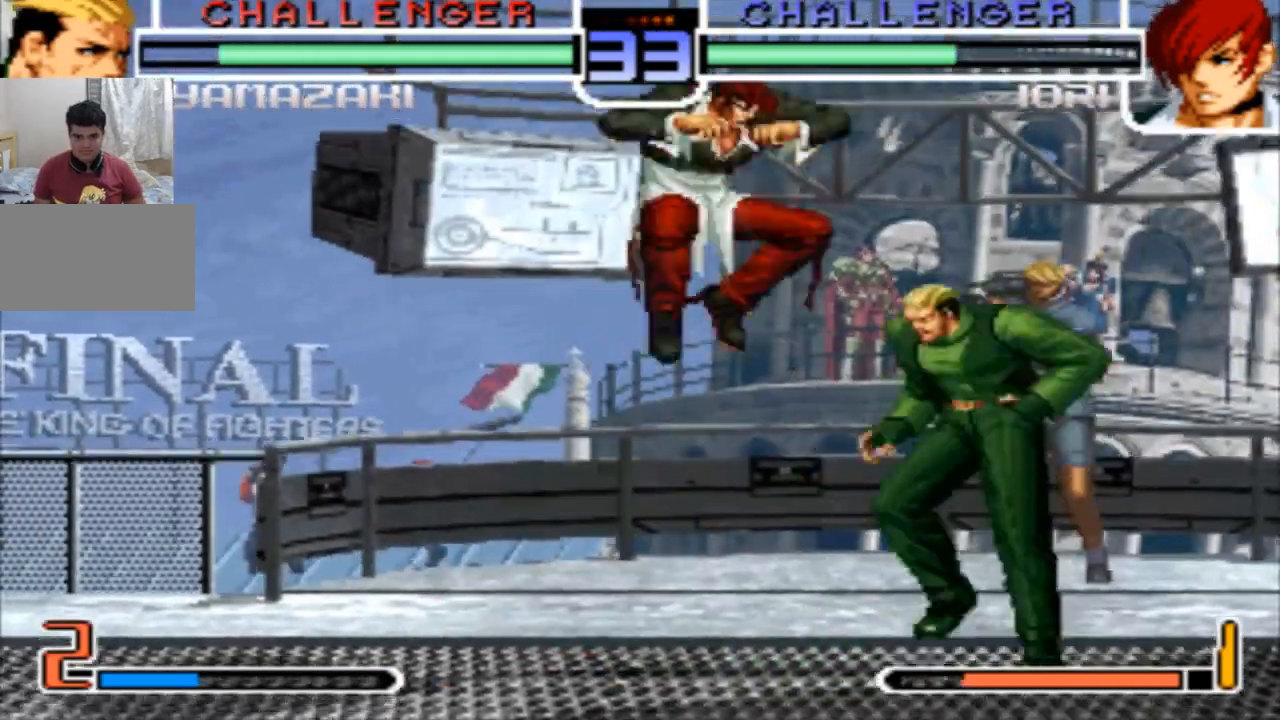
{"buttons": [], "left_stick": "center"}
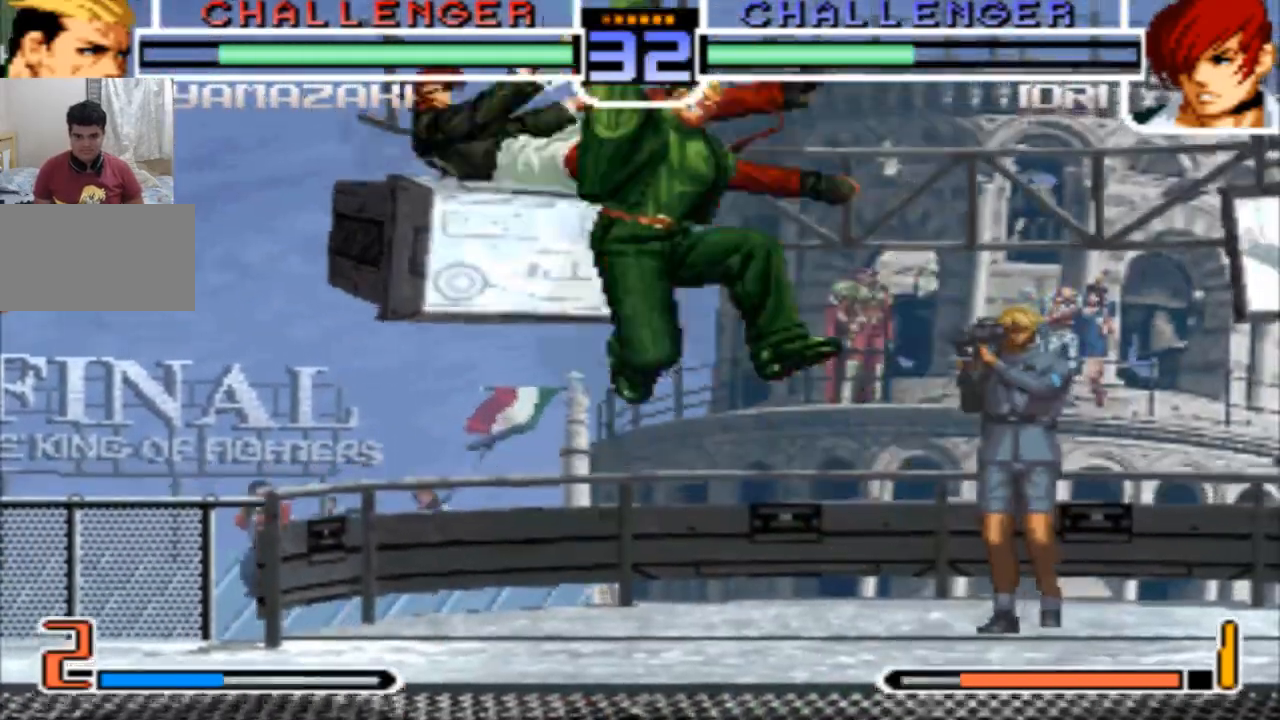
{"buttons": [], "left_stick": "center", "events": [[267, "left_stick", "right"], [467, "left_stick", "center"]]}
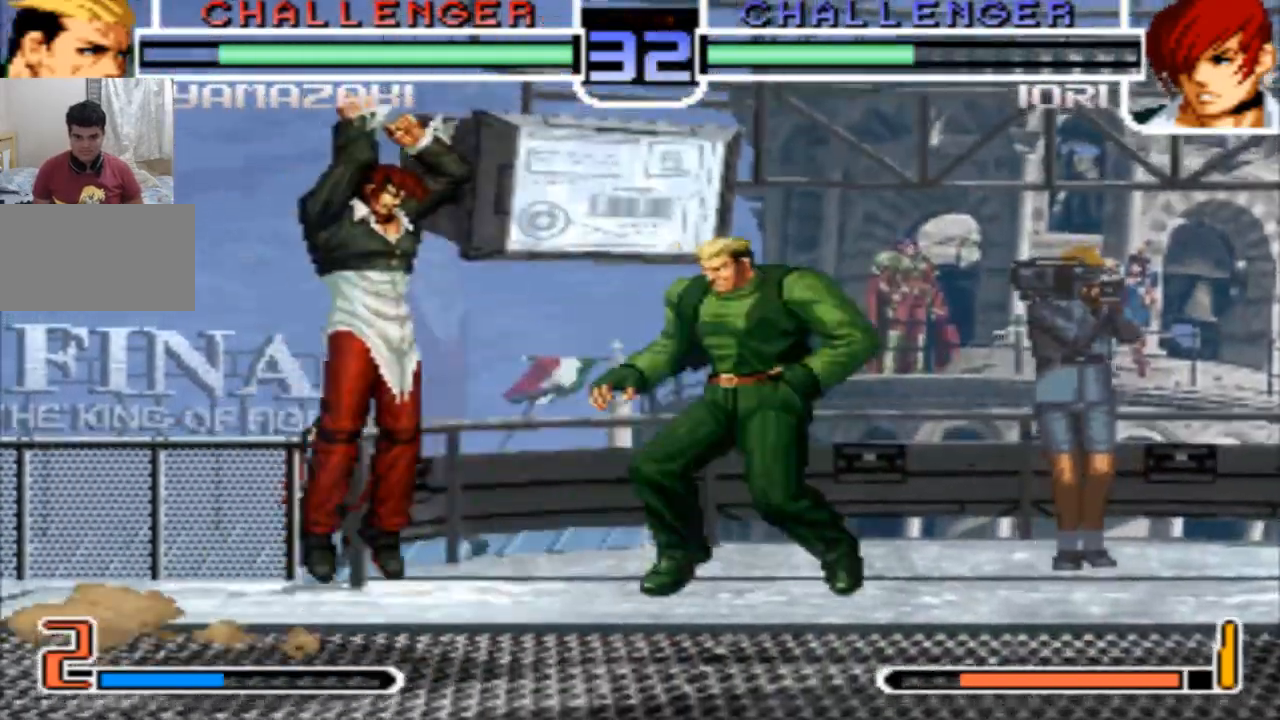
{"buttons": [], "left_stick": "center", "events": [[66, "left_stick", "down"], [167, "left_stick", "left"], [233, "left_stick", "center"], [267, "CROSS", "down"], [400, "CROSS", "up"]]}
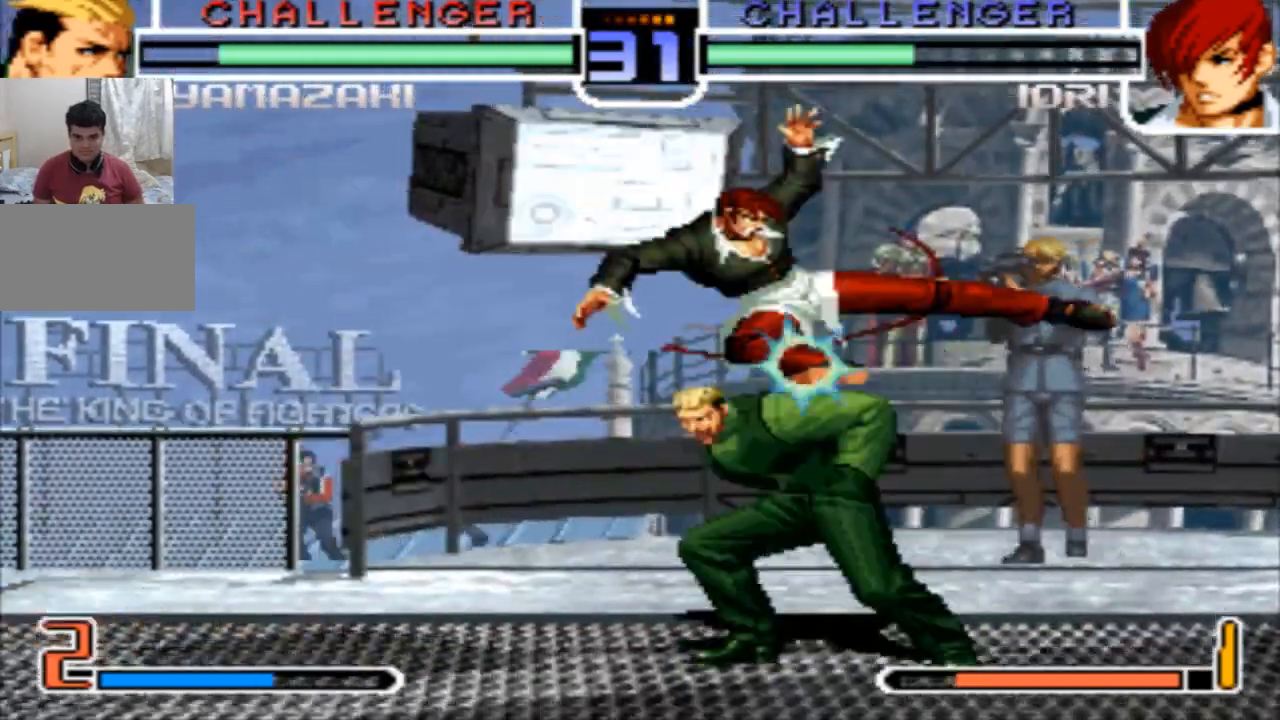
{"buttons": [], "left_stick": "down-right", "events": [[200, "left_stick", "down-right"]]}
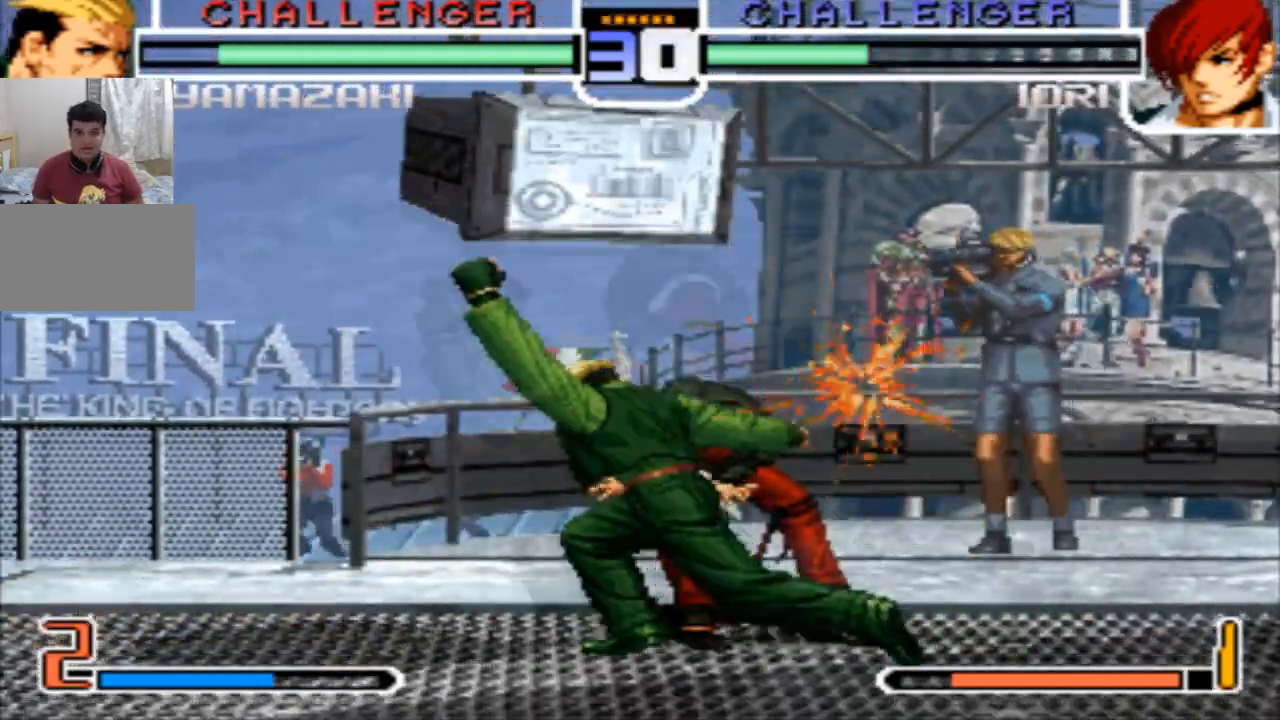
{"buttons": [], "left_stick": "left"}
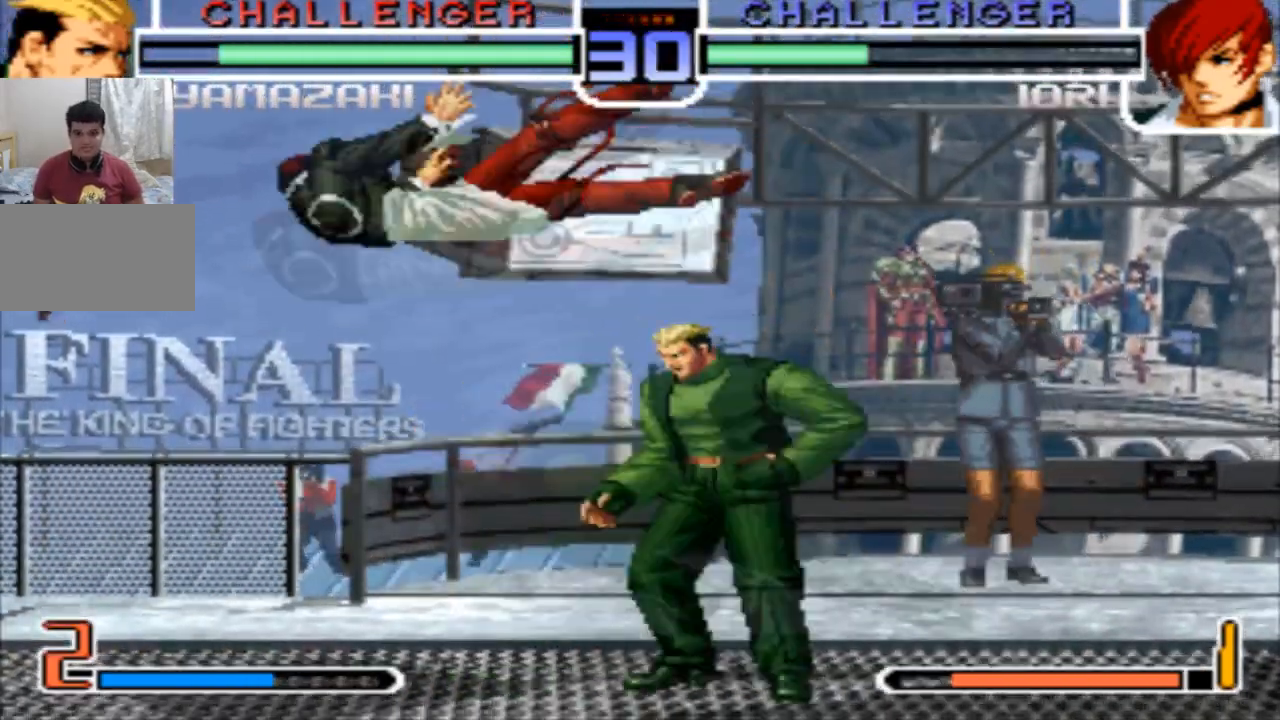
{"buttons": [], "left_stick": "left", "events": [[234, "left_stick", "center"], [301, "left_stick", "left"], [367, "left_stick", "down"], [501, "left_stick", "left"]]}